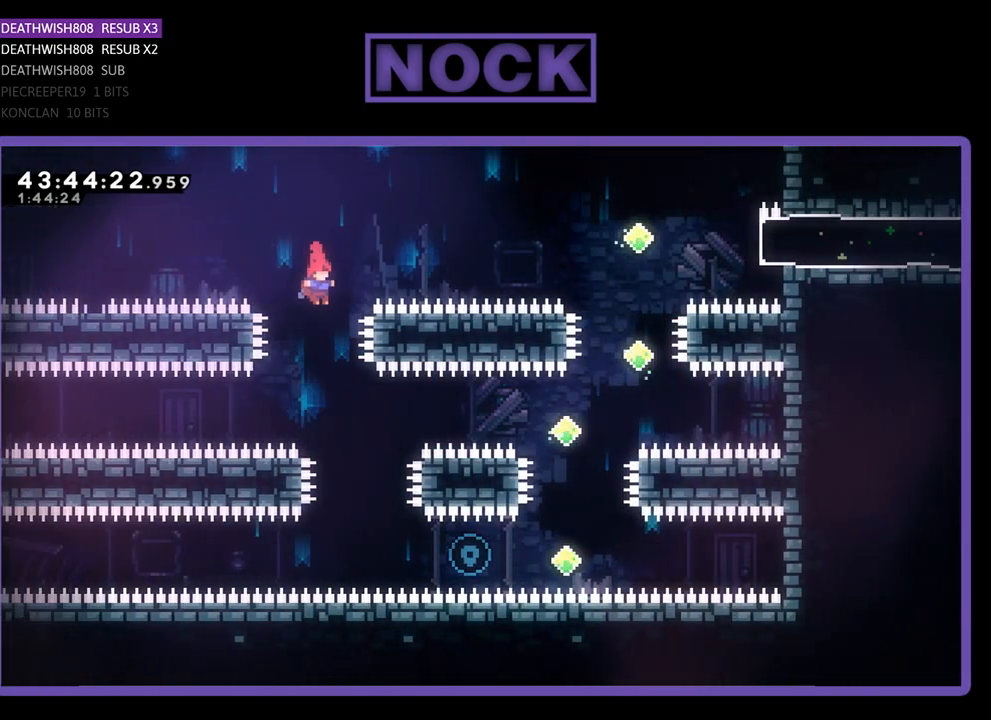
Gameplay with a controller (PlayStation layout); each line is a JSON object with the inputs held at the frame after it. "events" lists button and stick changes between this image and that frame as [ms after this image, input, new state], when the widget could be followed in between. Not read: right_stick.
{"buttons": ["R2", "DPAD_RIGHT"], "left_stick": "center", "events": [[33, "DPAD_RIGHT", "down"], [200, "DPAD_RIGHT", "up"], [367, "DPAD_RIGHT", "down"]]}
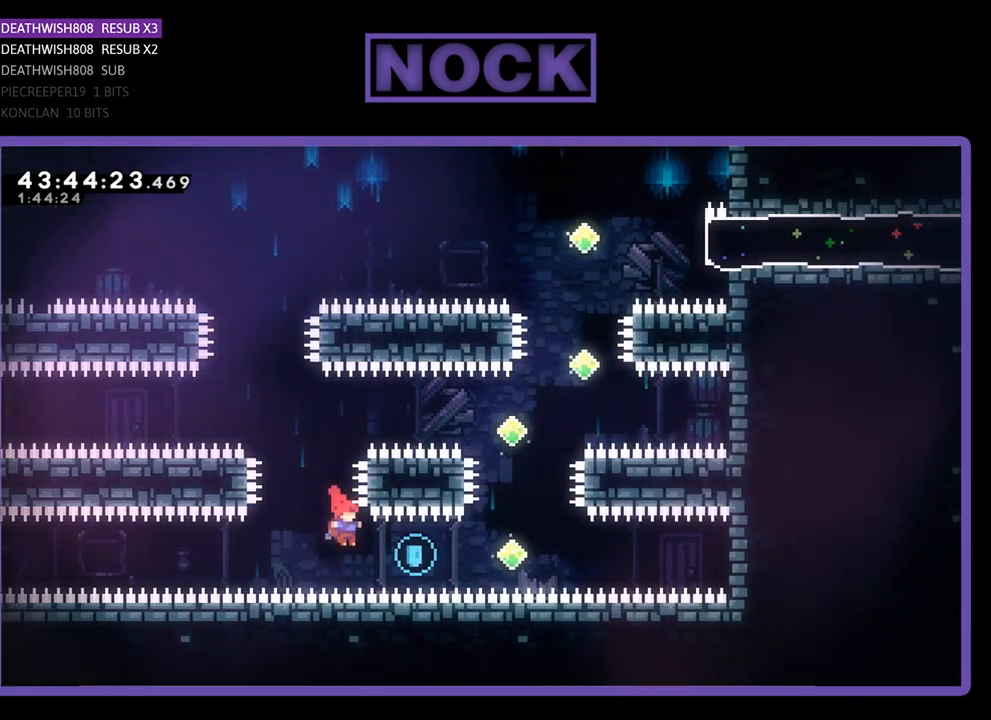
{"buttons": ["CIRCLE", "R2", "DPAD_UP"], "left_stick": "center", "events": [[33, "CIRCLE", "down"], [267, "DPAD_UP", "down"], [400, "CIRCLE", "up"], [433, "DPAD_RIGHT", "up"], [467, "CIRCLE", "down"]]}
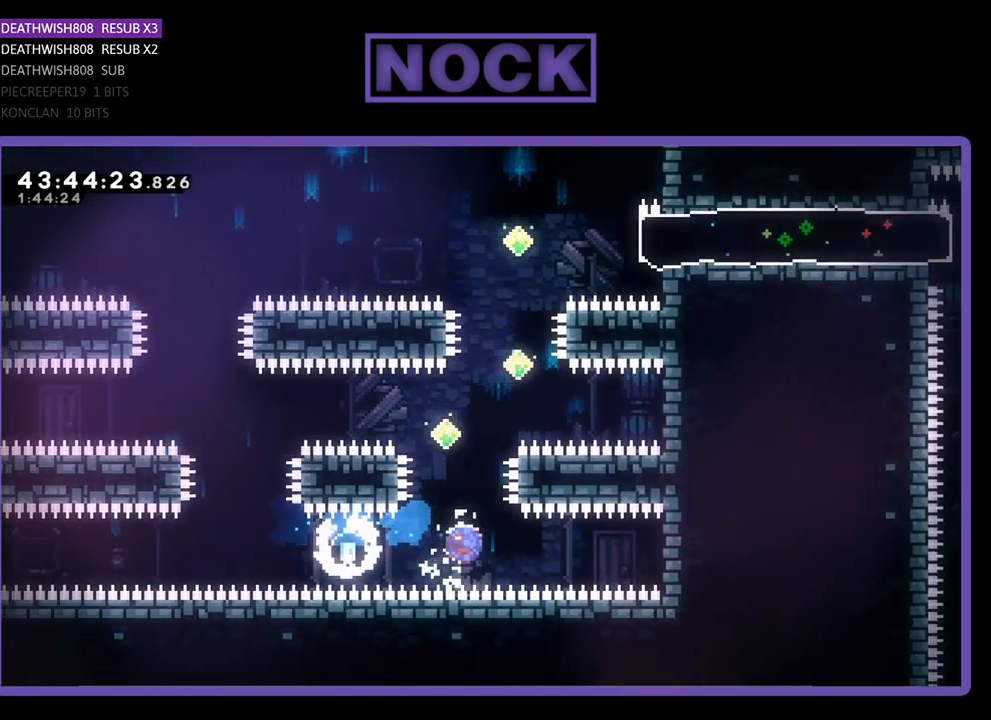
{"buttons": ["R2", "DPAD_UP", "DPAD_RIGHT"], "left_stick": "center", "events": [[233, "CIRCLE", "up"], [367, "DPAD_UP", "up"], [467, "DPAD_UP", "down"], [500, "DPAD_RIGHT", "down"]]}
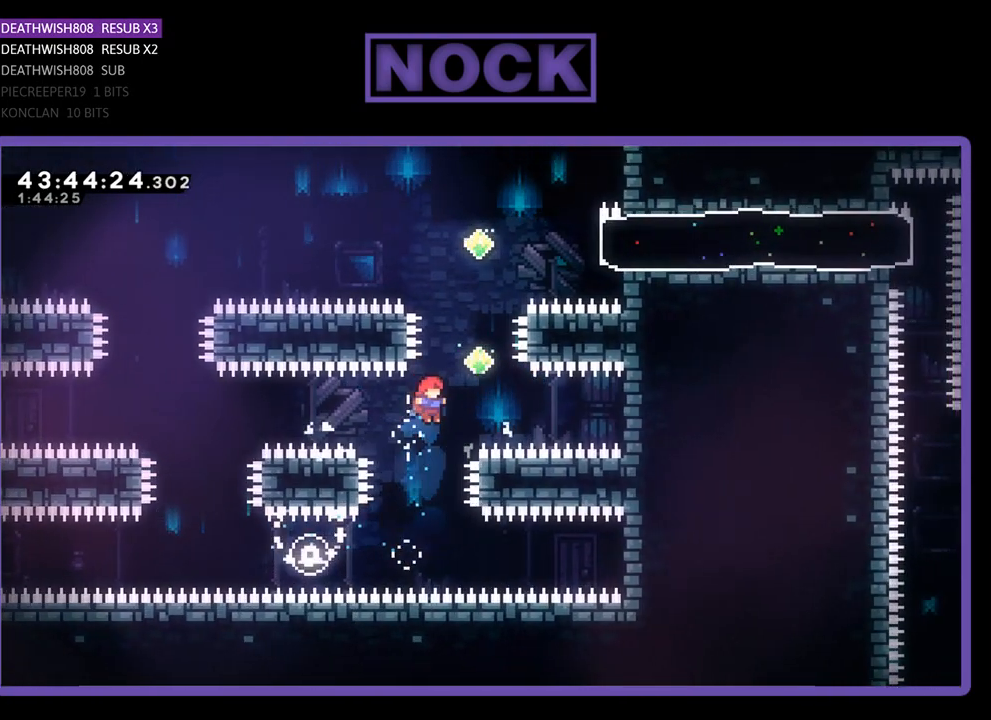
{"buttons": ["R2", "DPAD_UP"], "left_stick": "center", "events": [[100, "CIRCLE", "down"], [133, "DPAD_RIGHT", "up"], [267, "CIRCLE", "up"]]}
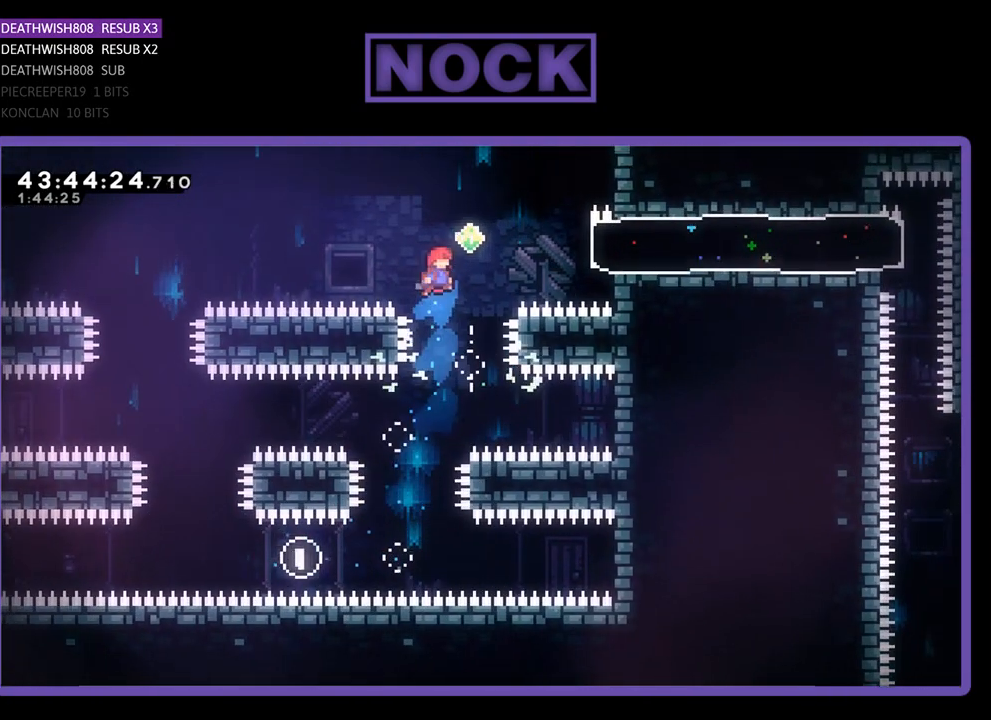
{"buttons": ["R2", "DPAD_RIGHT"], "left_stick": "center", "events": [[33, "CIRCLE", "down"], [267, "DPAD_RIGHT", "down"], [267, "DPAD_UP", "up"], [300, "CIRCLE", "up"], [300, "DPAD_RIGHT", "up"], [400, "DPAD_RIGHT", "down"]]}
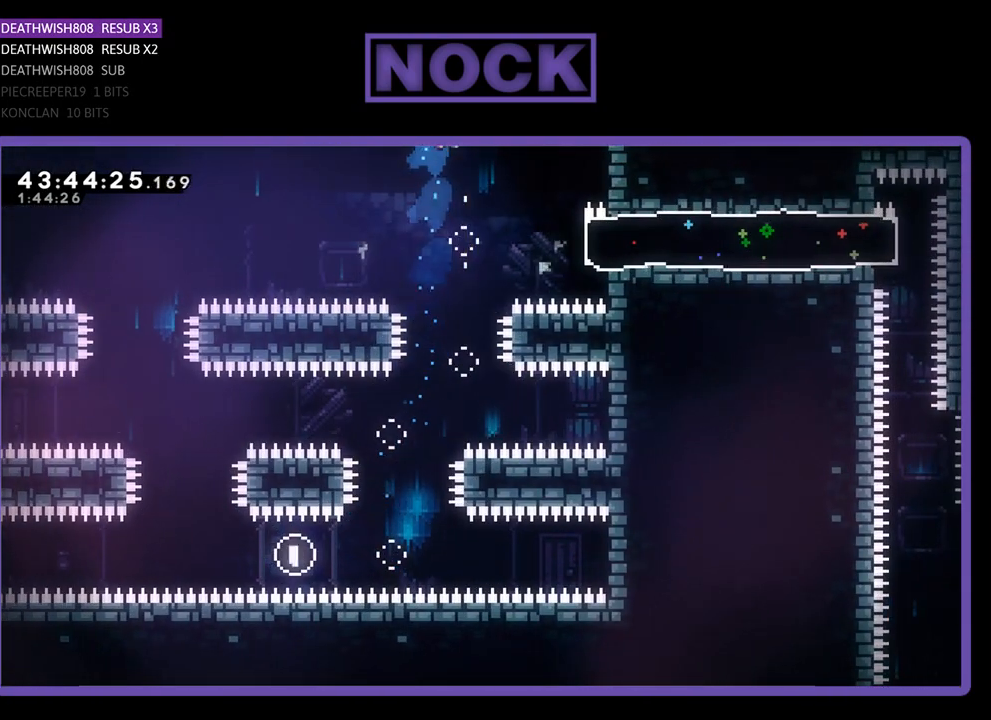
{"buttons": ["CIRCLE", "R2", "DPAD_RIGHT"], "left_stick": "center", "events": [[133, "DPAD_RIGHT", "up"], [267, "DPAD_RIGHT", "down"], [367, "CIRCLE", "down"]]}
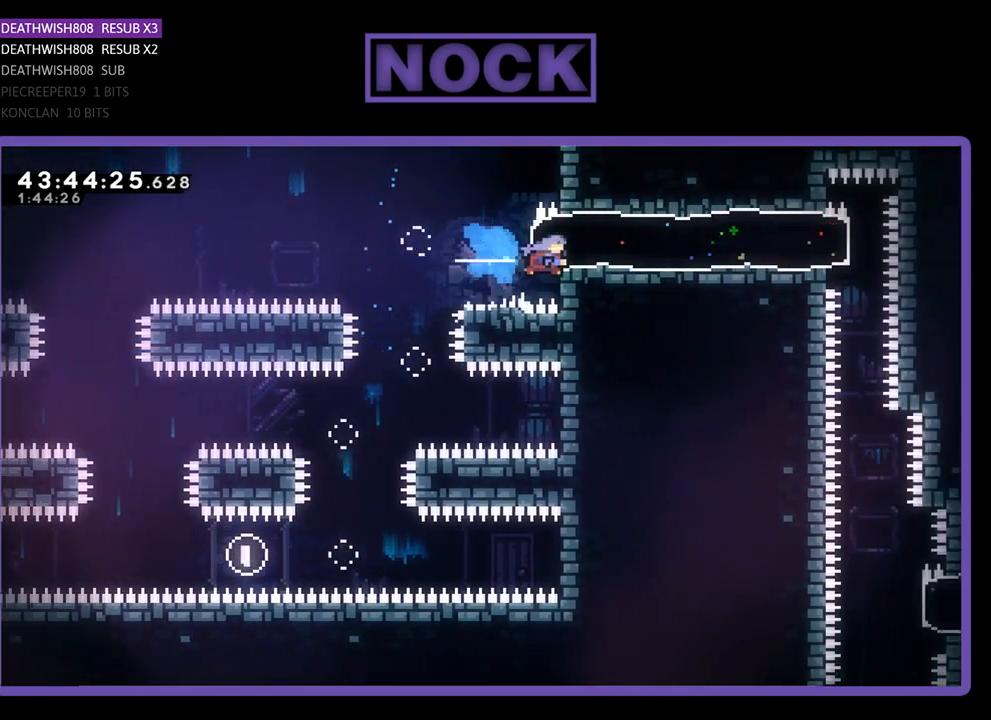
{"buttons": ["R2", "DPAD_LEFT"], "left_stick": "center", "events": [[100, "DPAD_UP", "down"], [133, "CIRCLE", "up"], [133, "DPAD_RIGHT", "up"], [133, "DPAD_UP", "up"], [167, "DPAD_LEFT", "down"]]}
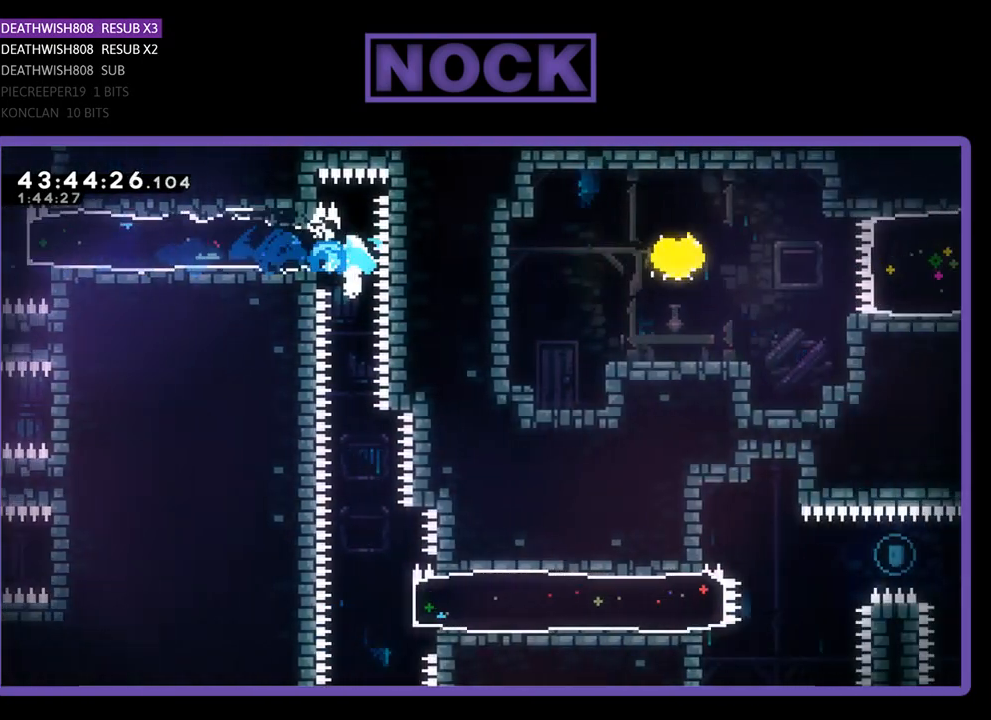
{"buttons": ["R2"], "left_stick": "center", "events": [[100, "DPAD_LEFT", "up"], [300, "R2", "up"], [500, "R2", "down"]]}
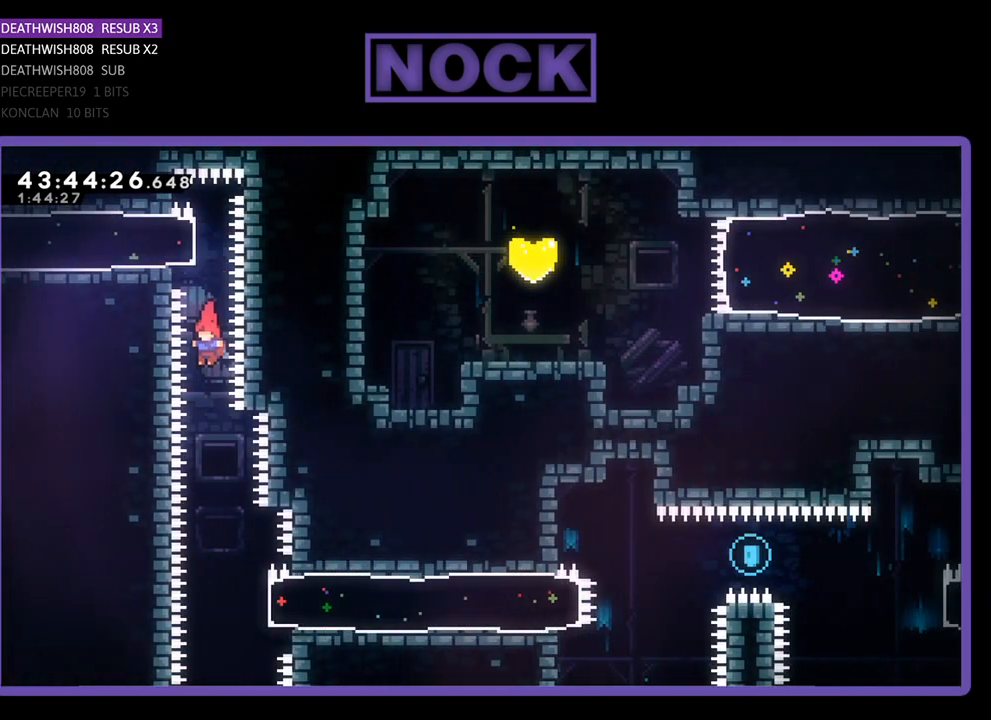
{"buttons": ["R2", "DPAD_RIGHT"], "left_stick": "center", "events": [[500, "DPAD_RIGHT", "down"]]}
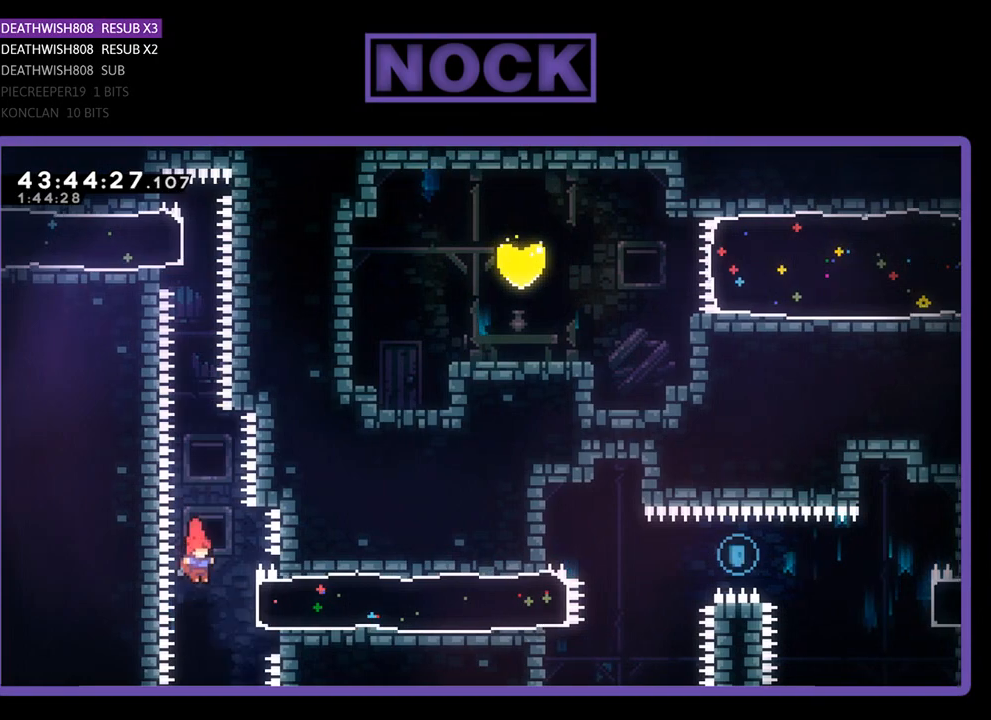
{"buttons": ["R2", "DPAD_RIGHT"], "left_stick": "center", "events": [[100, "CIRCLE", "down"], [400, "CIRCLE", "up"]]}
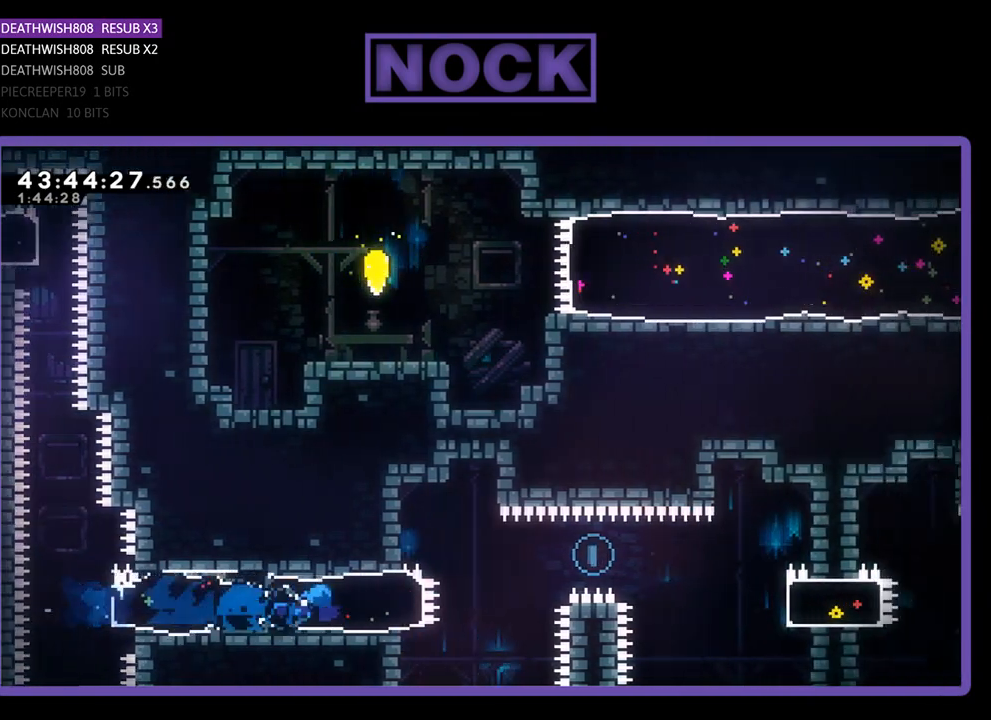
{"buttons": ["R2", "DPAD_RIGHT"], "left_stick": "center", "events": [[200, "CROSS", "down"], [433, "CROSS", "up"]]}
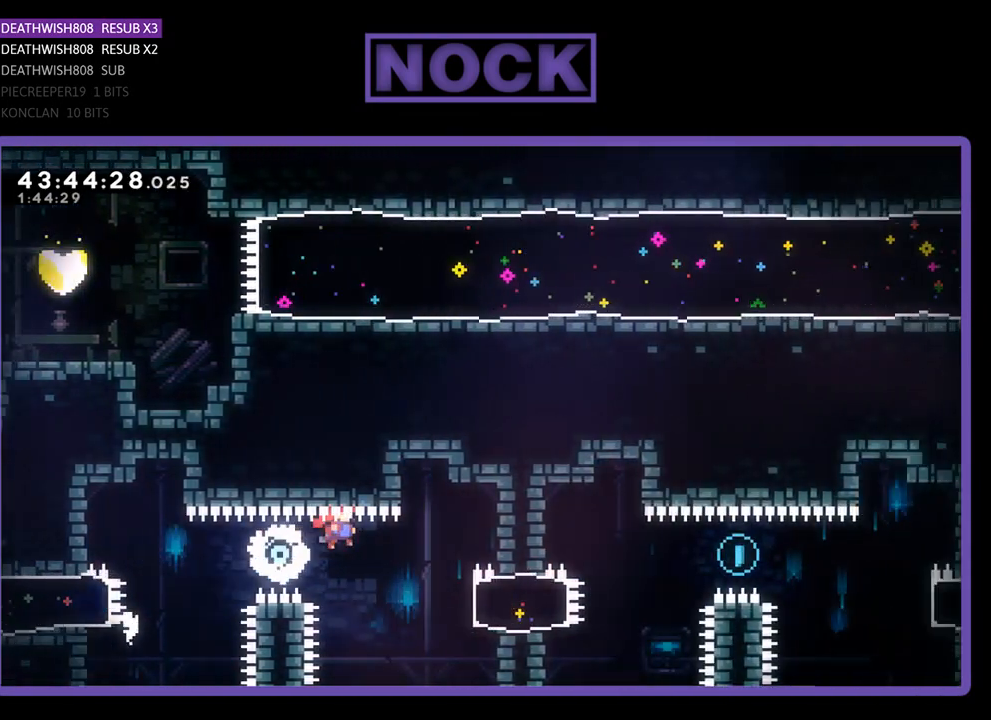
{"buttons": ["R2", "DPAD_RIGHT"], "left_stick": "center", "events": [[267, "CIRCLE", "down"], [467, "CIRCLE", "up"]]}
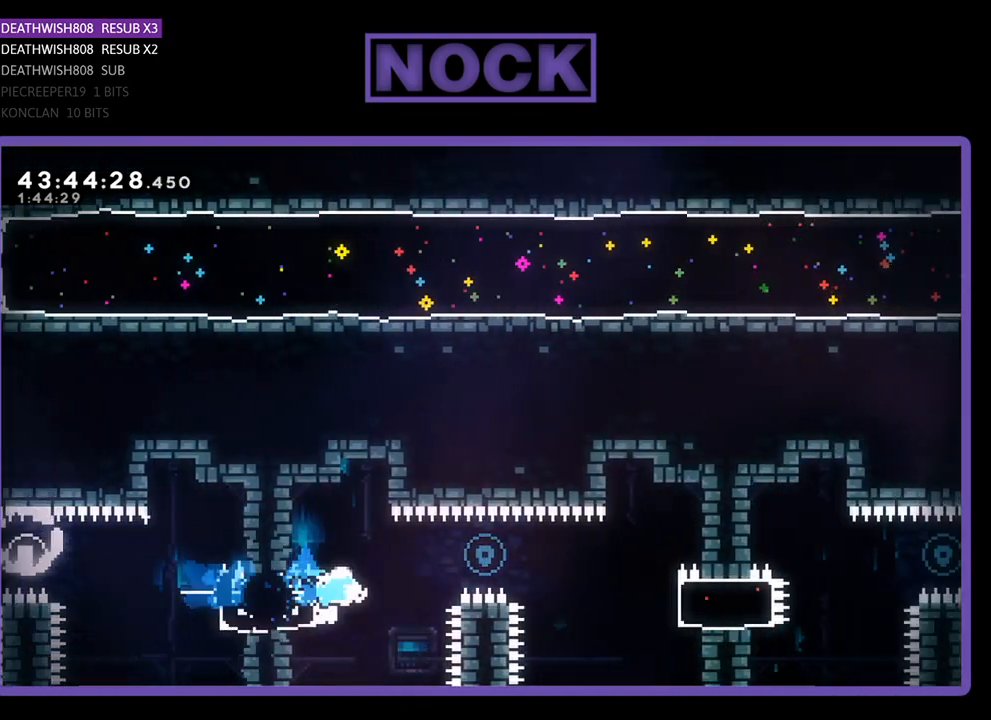
{"buttons": ["R2", "DPAD_RIGHT"], "left_stick": "center", "events": [[100, "CROSS", "down"], [267, "CROSS", "up"]]}
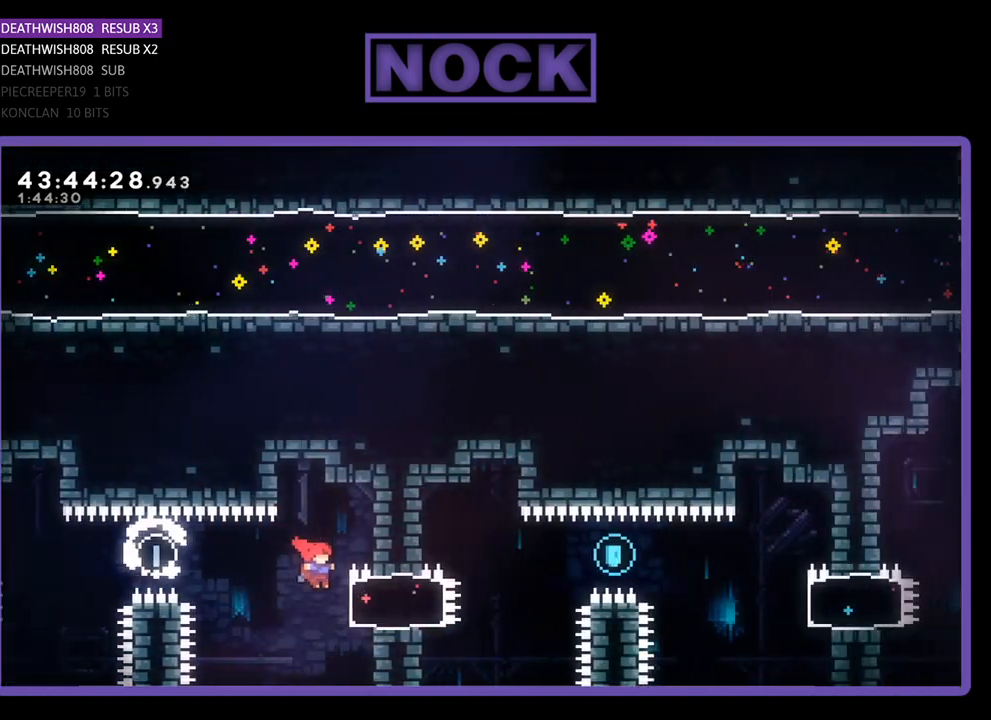
{"buttons": ["CROSS", "R2", "DPAD_RIGHT"], "left_stick": "center", "events": [[67, "CIRCLE", "down"], [233, "CIRCLE", "up"], [433, "CROSS", "down"]]}
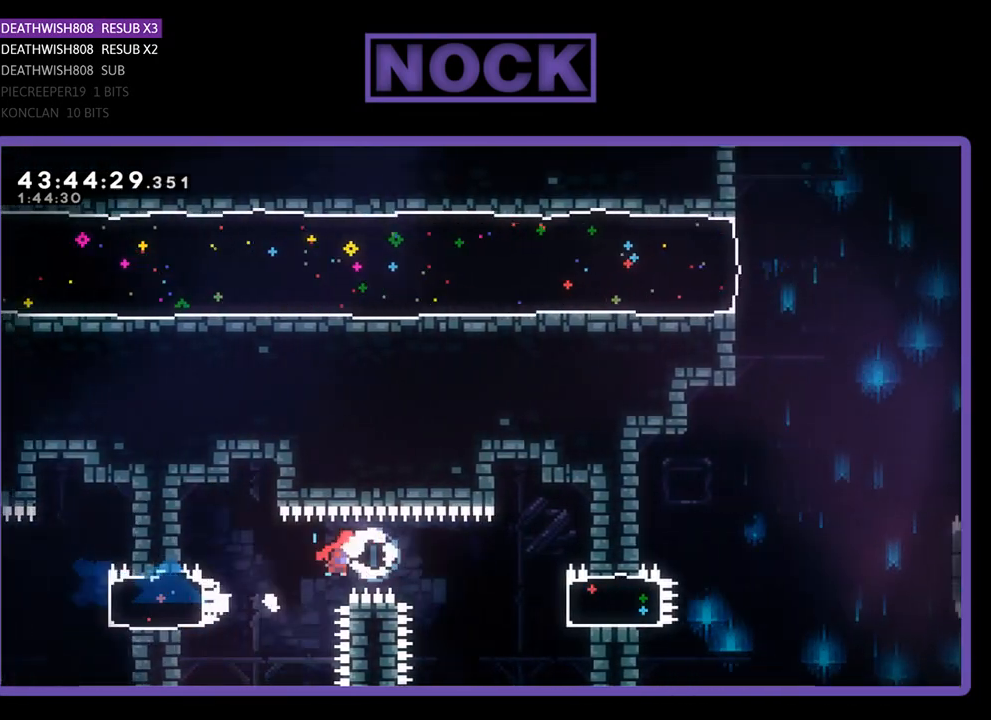
{"buttons": ["R2", "DPAD_RIGHT"], "left_stick": "center", "events": [[100, "CROSS", "up"]]}
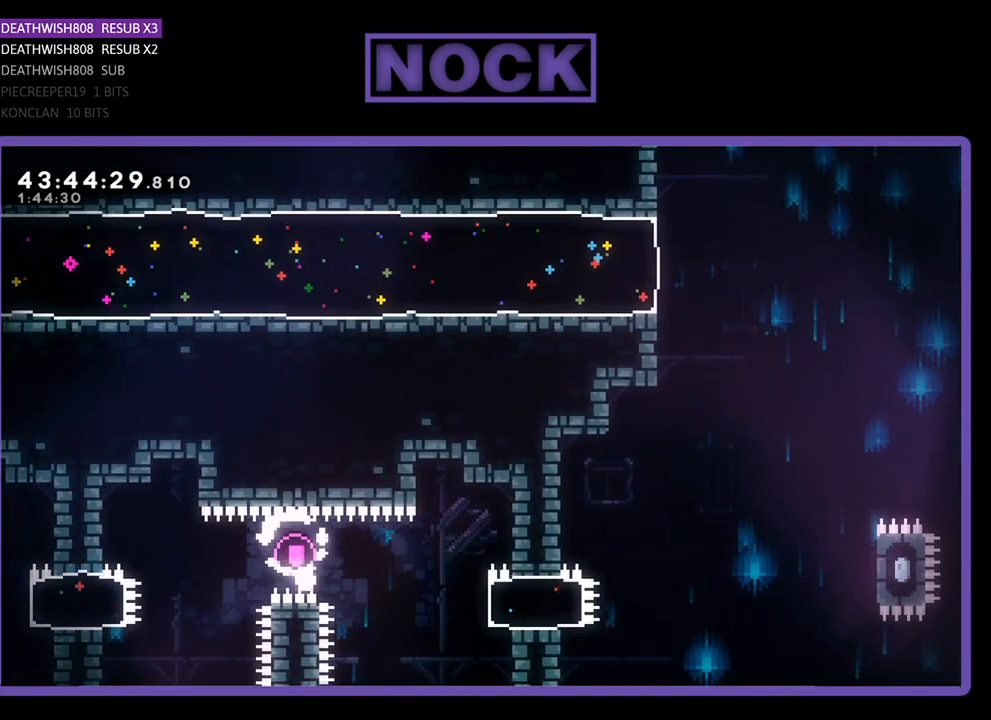
{"buttons": [], "left_stick": "center", "events": [[133, "R2", "up"], [200, "DPAD_RIGHT", "up"]]}
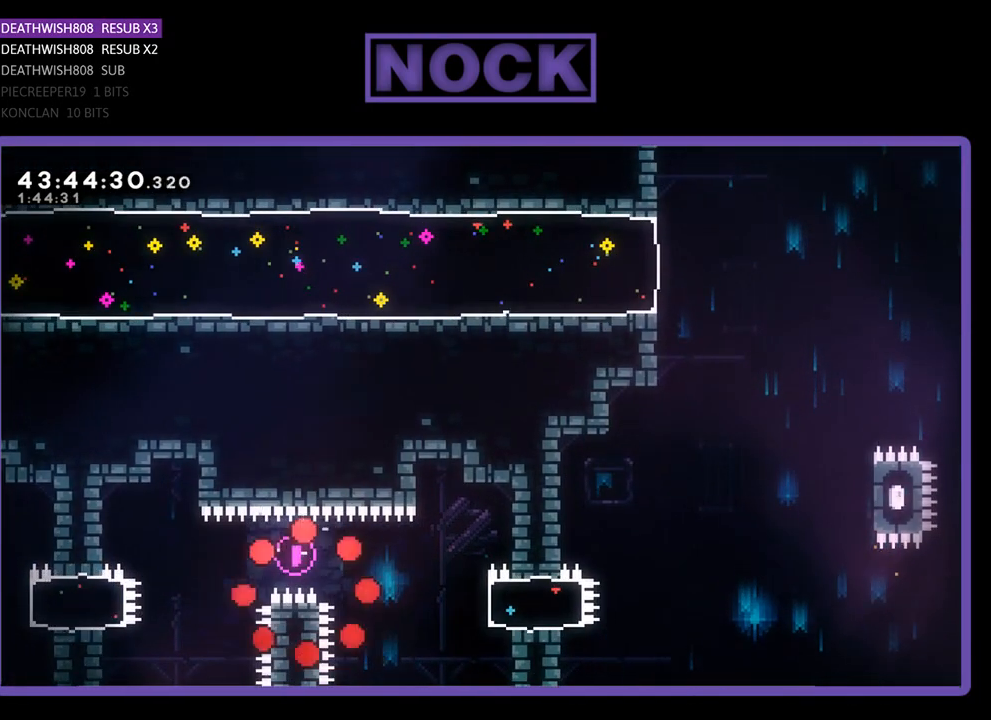
{"buttons": [], "left_stick": "center", "events": []}
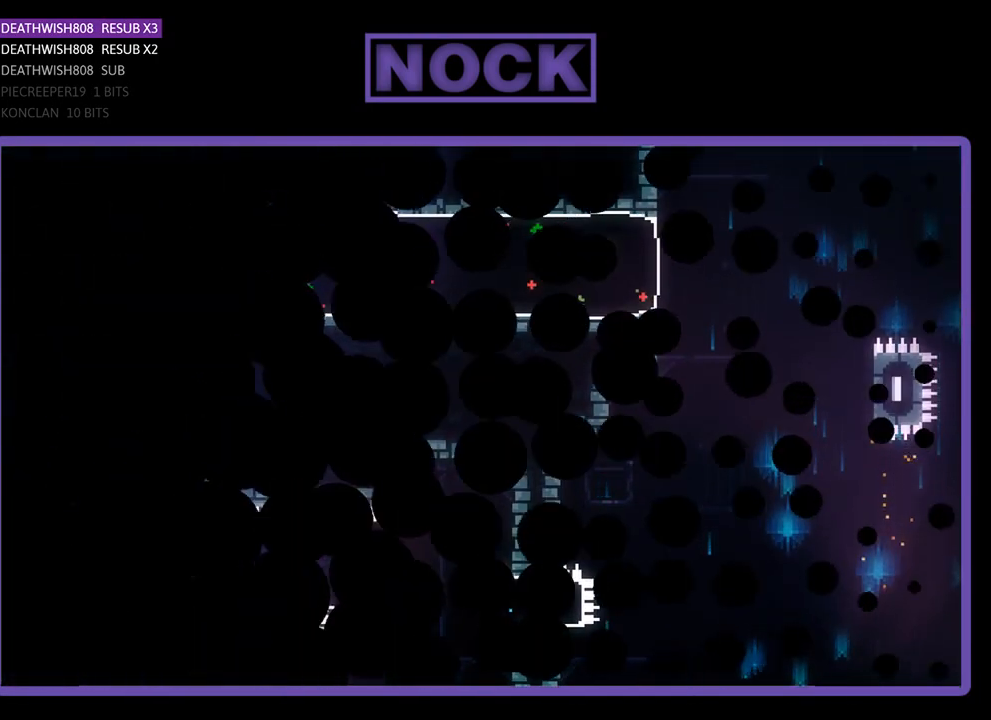
{"buttons": [], "left_stick": "center", "events": []}
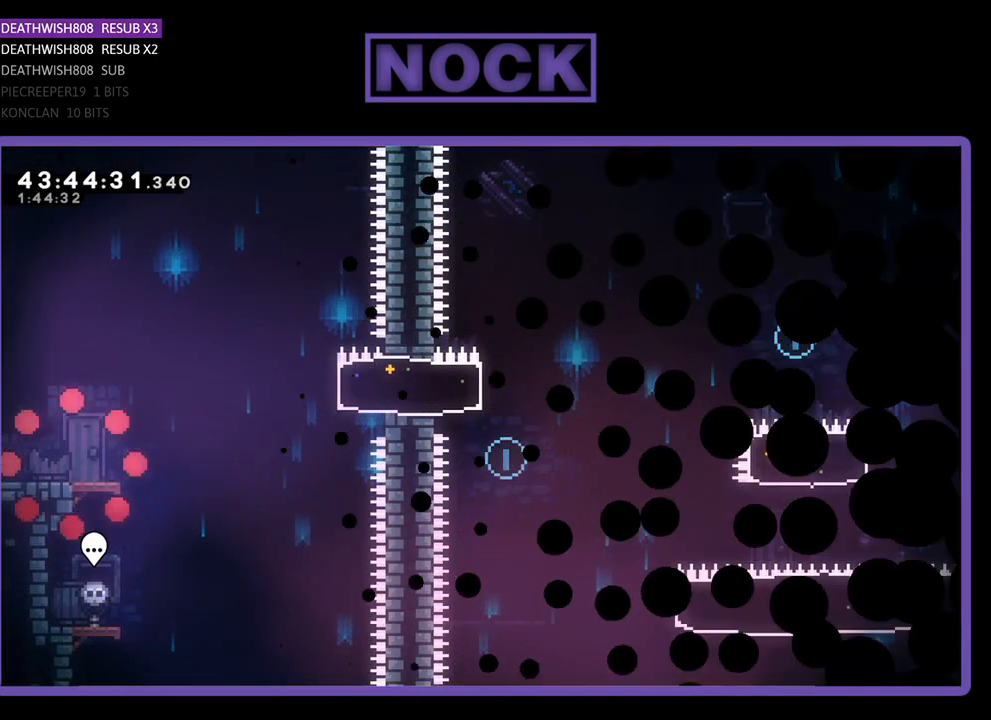
{"buttons": ["R2", "DPAD_RIGHT"], "left_stick": "center", "events": [[200, "R2", "down"], [300, "DPAD_RIGHT", "down"]]}
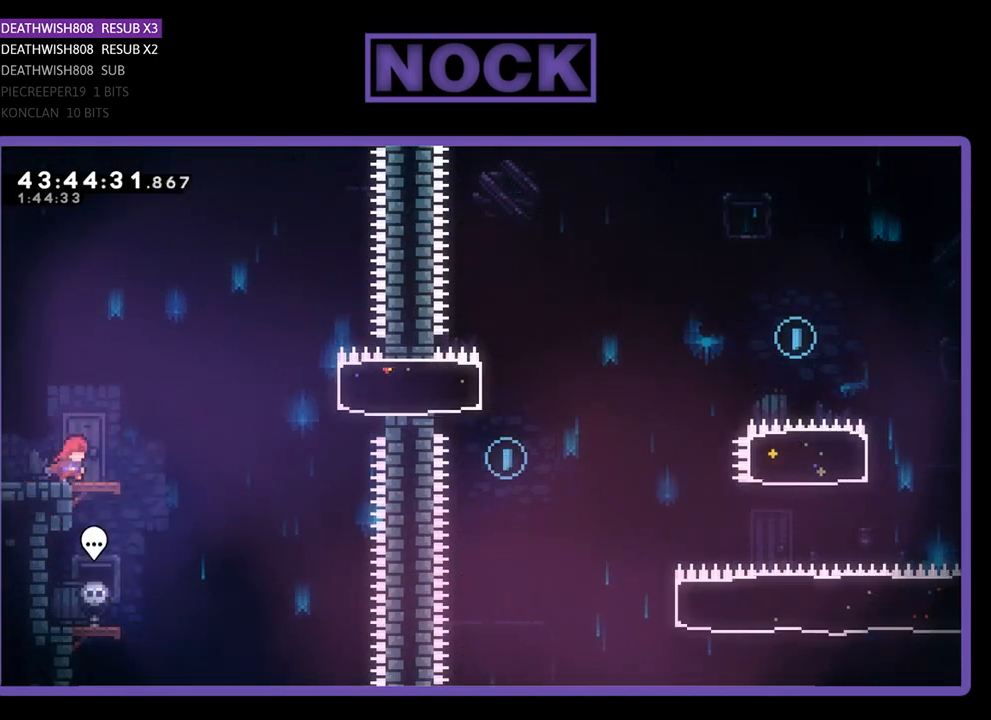
{"buttons": ["CROSS", "R2", "DPAD_RIGHT"], "left_stick": "center", "events": [[233, "CROSS", "down"]]}
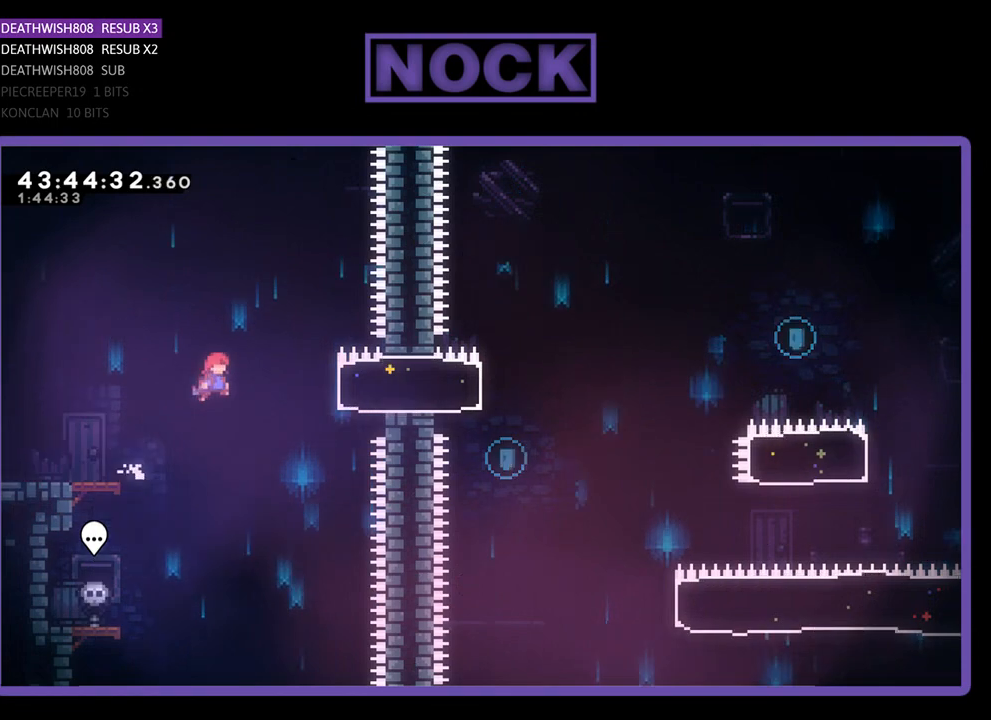
{"buttons": ["R2", "DPAD_RIGHT"], "left_stick": "center", "events": [[33, "CROSS", "up"], [133, "CIRCLE", "down"], [367, "CIRCLE", "up"]]}
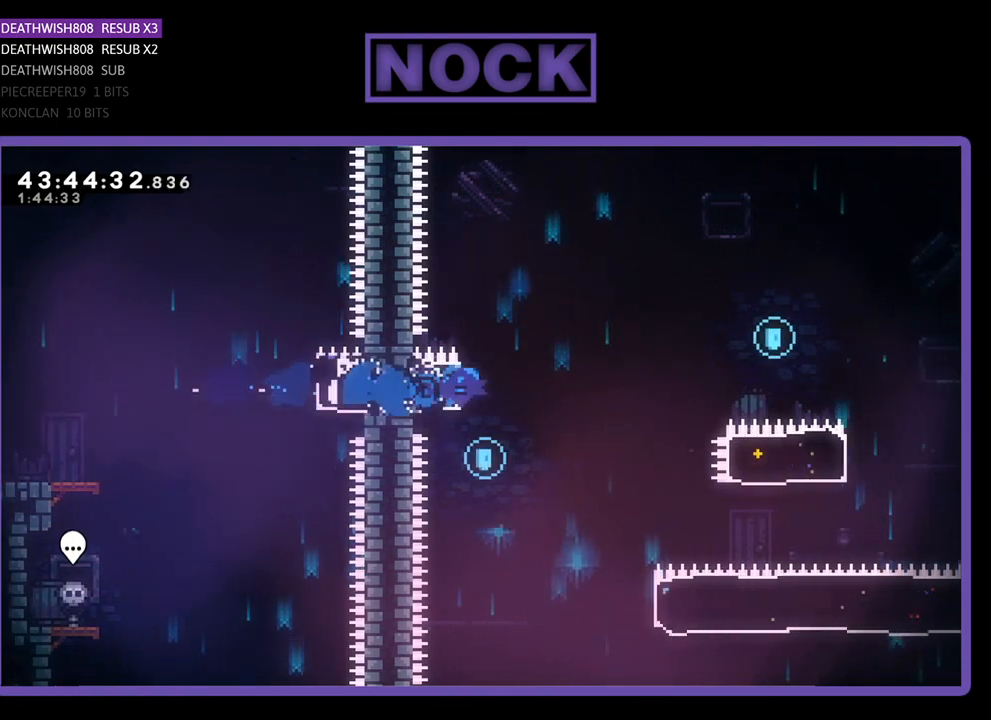
{"buttons": ["CROSS", "R2", "DPAD_RIGHT"], "left_stick": "center", "events": [[133, "CROSS", "down"]]}
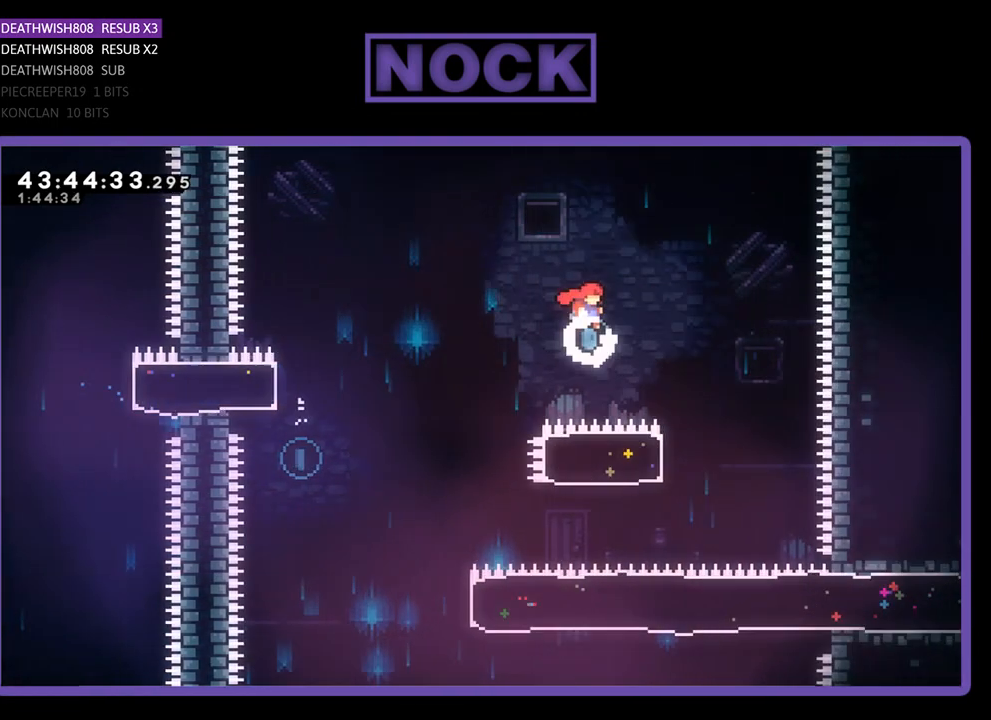
{"buttons": ["CIRCLE", "R2", "DPAD_LEFT"], "left_stick": "center", "events": [[200, "CROSS", "up"], [267, "DPAD_RIGHT", "up"], [367, "DPAD_LEFT", "down"], [400, "CIRCLE", "down"]]}
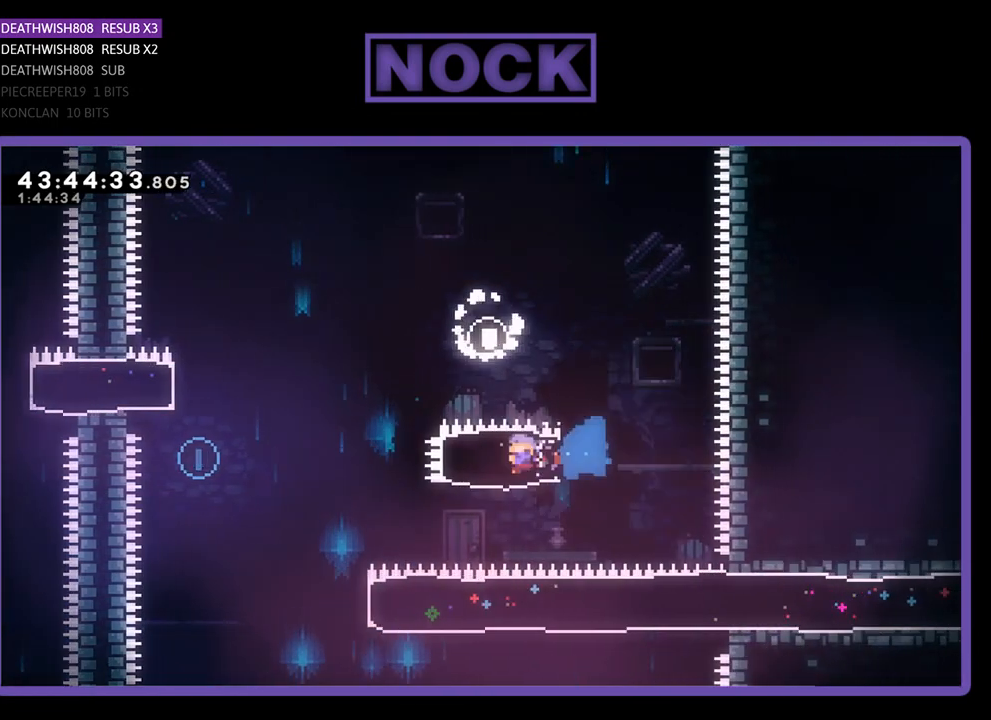
{"buttons": ["CROSS", "R2", "DPAD_UP", "DPAD_LEFT"], "left_stick": "center", "events": [[33, "DPAD_UP", "down"], [100, "CIRCLE", "up"], [333, "CROSS", "down"]]}
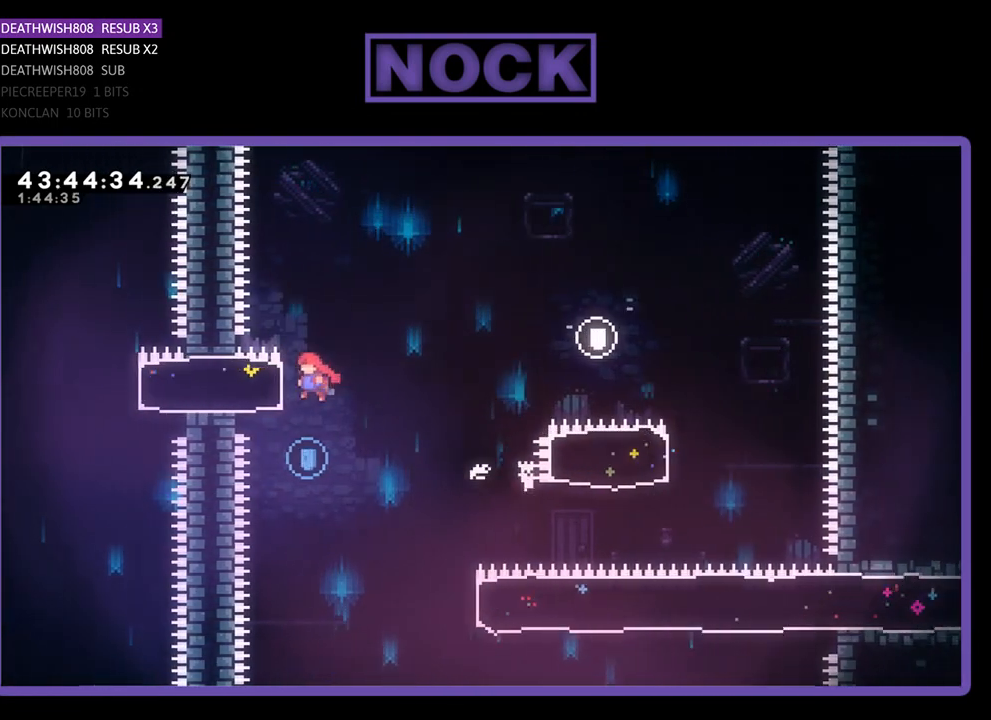
{"buttons": ["DPAD_RIGHT"], "left_stick": "center", "events": [[133, "CROSS", "up"], [233, "DPAD_LEFT", "up"], [233, "DPAD_UP", "up"], [267, "R2", "up"], [500, "DPAD_RIGHT", "down"]]}
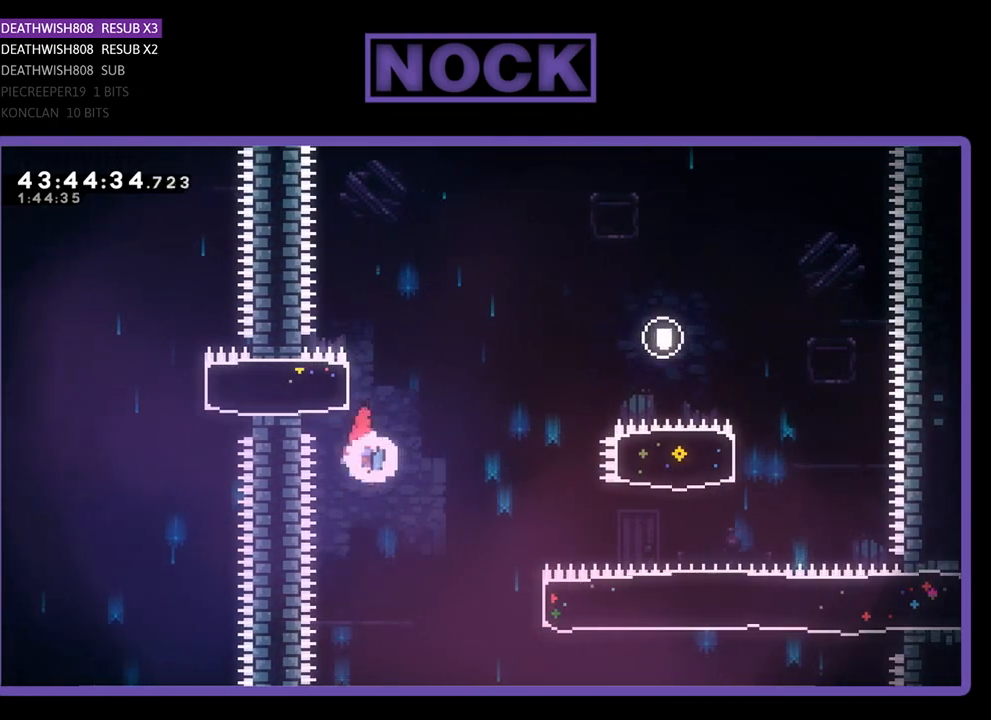
{"buttons": ["CIRCLE", "R2", "DPAD_RIGHT"], "left_stick": "center", "events": [[67, "R2", "down"], [367, "CIRCLE", "down"]]}
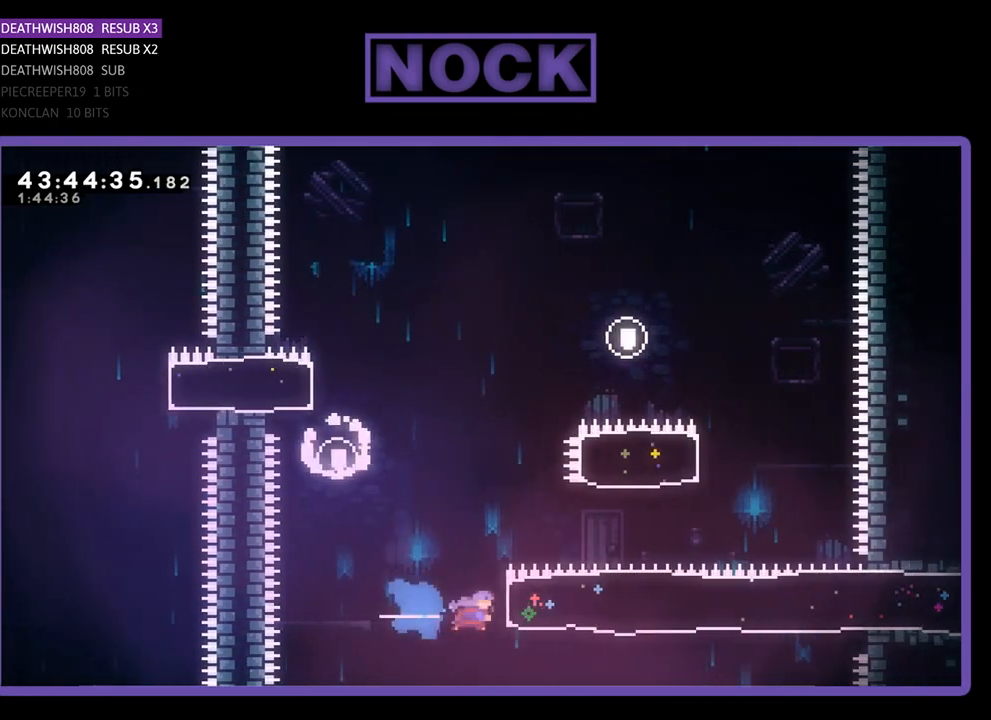
{"buttons": ["R2", "DPAD_UP", "DPAD_RIGHT"], "left_stick": "center", "events": [[100, "DPAD_UP", "down"], [133, "CIRCLE", "up"]]}
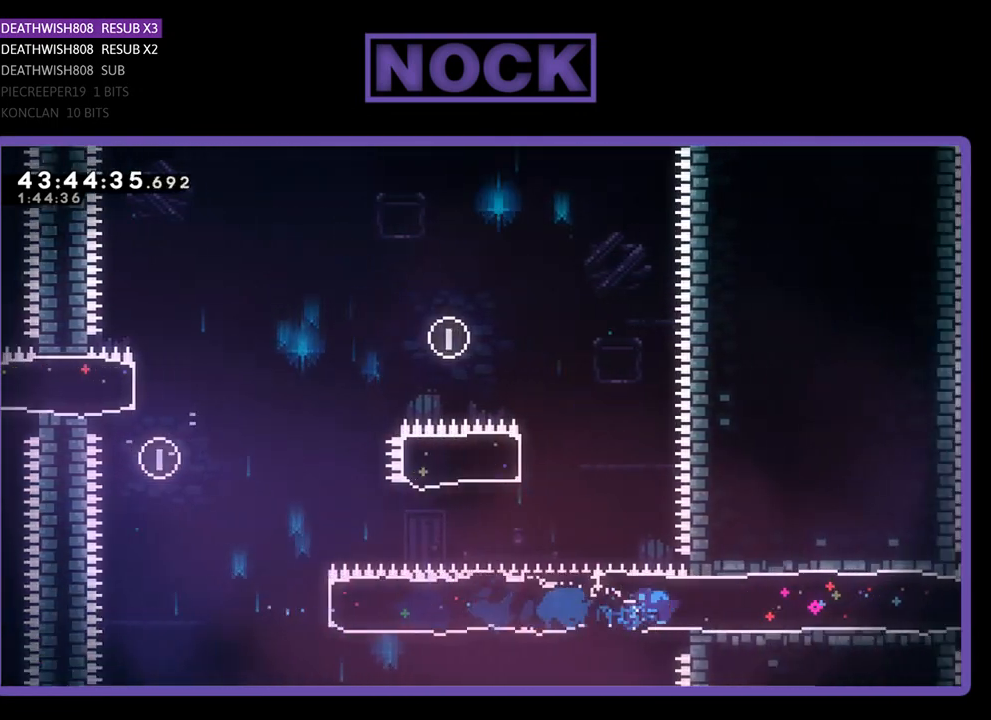
{"buttons": ["R2", "DPAD_UP", "DPAD_RIGHT"], "left_stick": "center", "events": []}
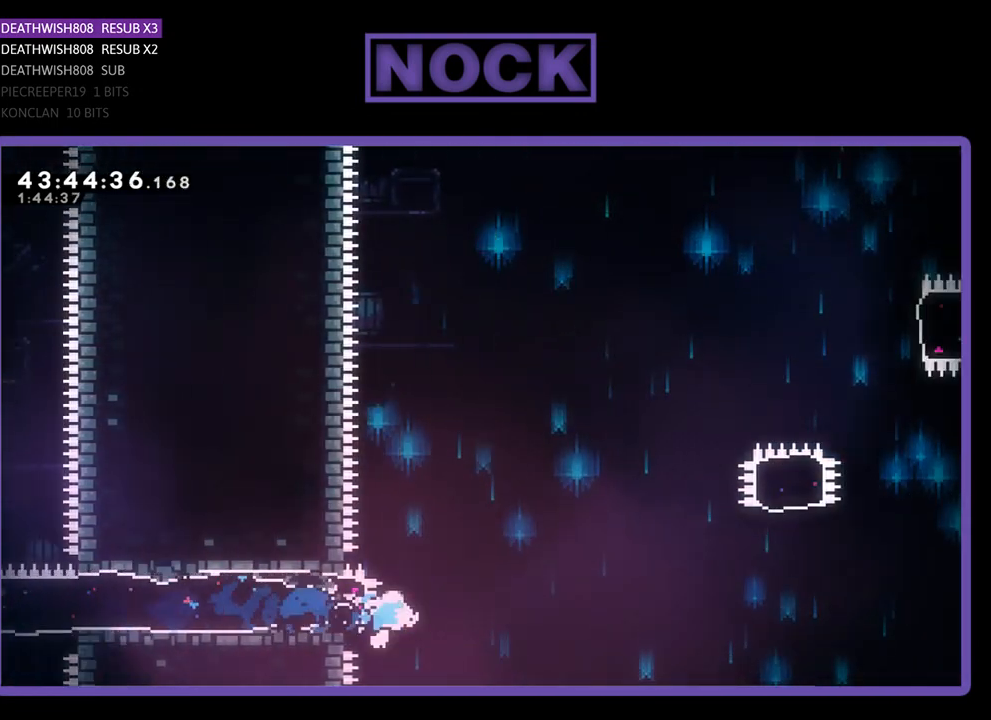
{"buttons": ["CROSS", "R2", "DPAD_UP", "DPAD_RIGHT"], "left_stick": "center", "events": [[33, "CROSS", "down"]]}